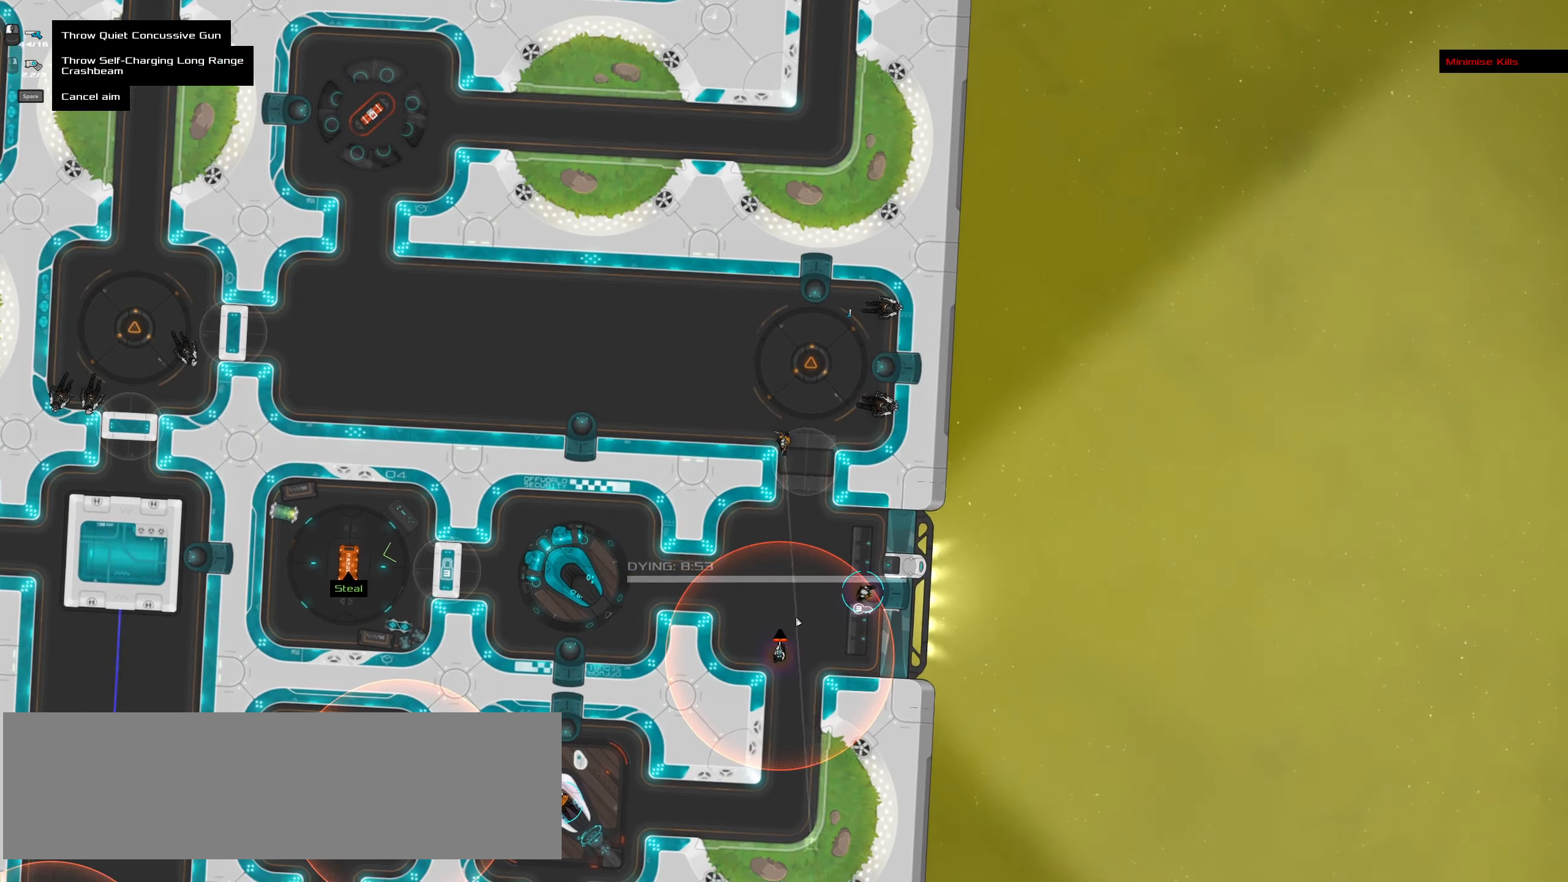
Gameplay with keyboard and mouse; each line is a JSON object with the keys and mouse buttons held at the frame after it. "events" lists presses ("down") and releases ("up") of ".", "/", "0", "1", "2", "3", "4", "5", "6", "7", "8", "9", "a", "alt_l", "alt_r", "b", "backslash", "backspace", "c", "caps_lock", "comma", "ctrl_l", "ctrl_r", "d", "down", "e", "equals", "f", "g", "h", "i", "j", "k", "l", "lbracket", "left", "m", "minus", "n", "o", "p", "q", "quote", "r", "rbracket", "return", "right", "s", "semicolon", "shift_l", "shift_r", "space", "super", "t", "tab", "tilde", "u", "up", "v", "w", "x", "y", "z", "mouse_left", "mouse_wheel" and "mouse_right" between this image and that frame as [ms after this image, input, new state], when the widget could be followed in between. "mouse_left", "mouse_wheel", "mouse_right" = the "left", "wheel", "right" buttons of the "mouse" list. No other keys are recorded. "wheel" means that the mouse wheel is clicked or scrolled. Not read: mouse_move.
{"keys": [], "mouse": [], "events": [[17, "space", "down"], [117, "space", "up"]]}
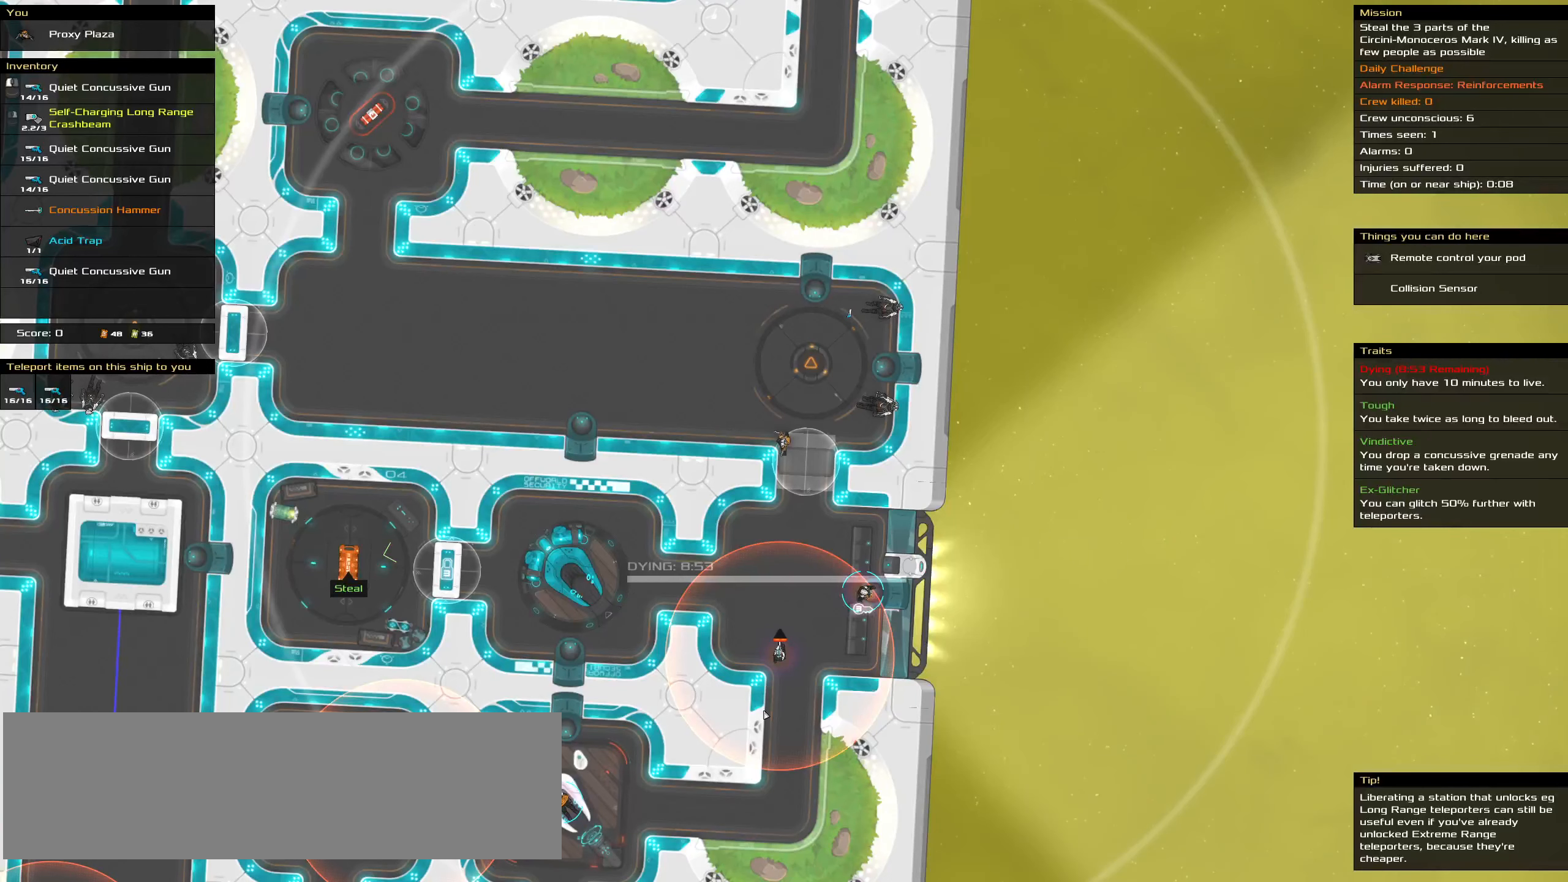
{"keys": [], "mouse": [], "events": []}
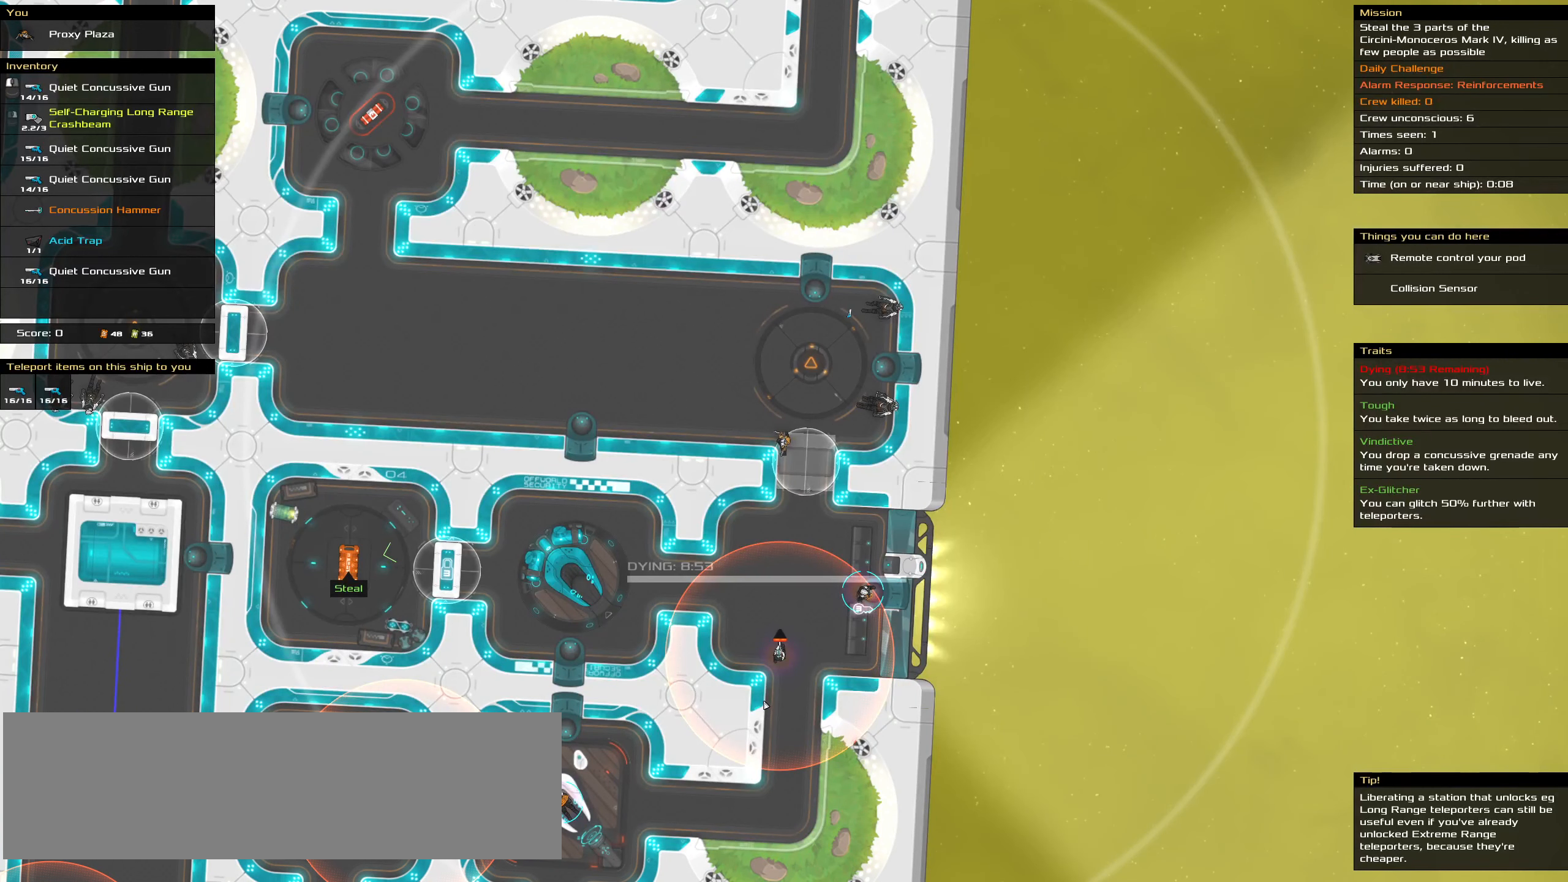
{"keys": [], "mouse": [], "events": []}
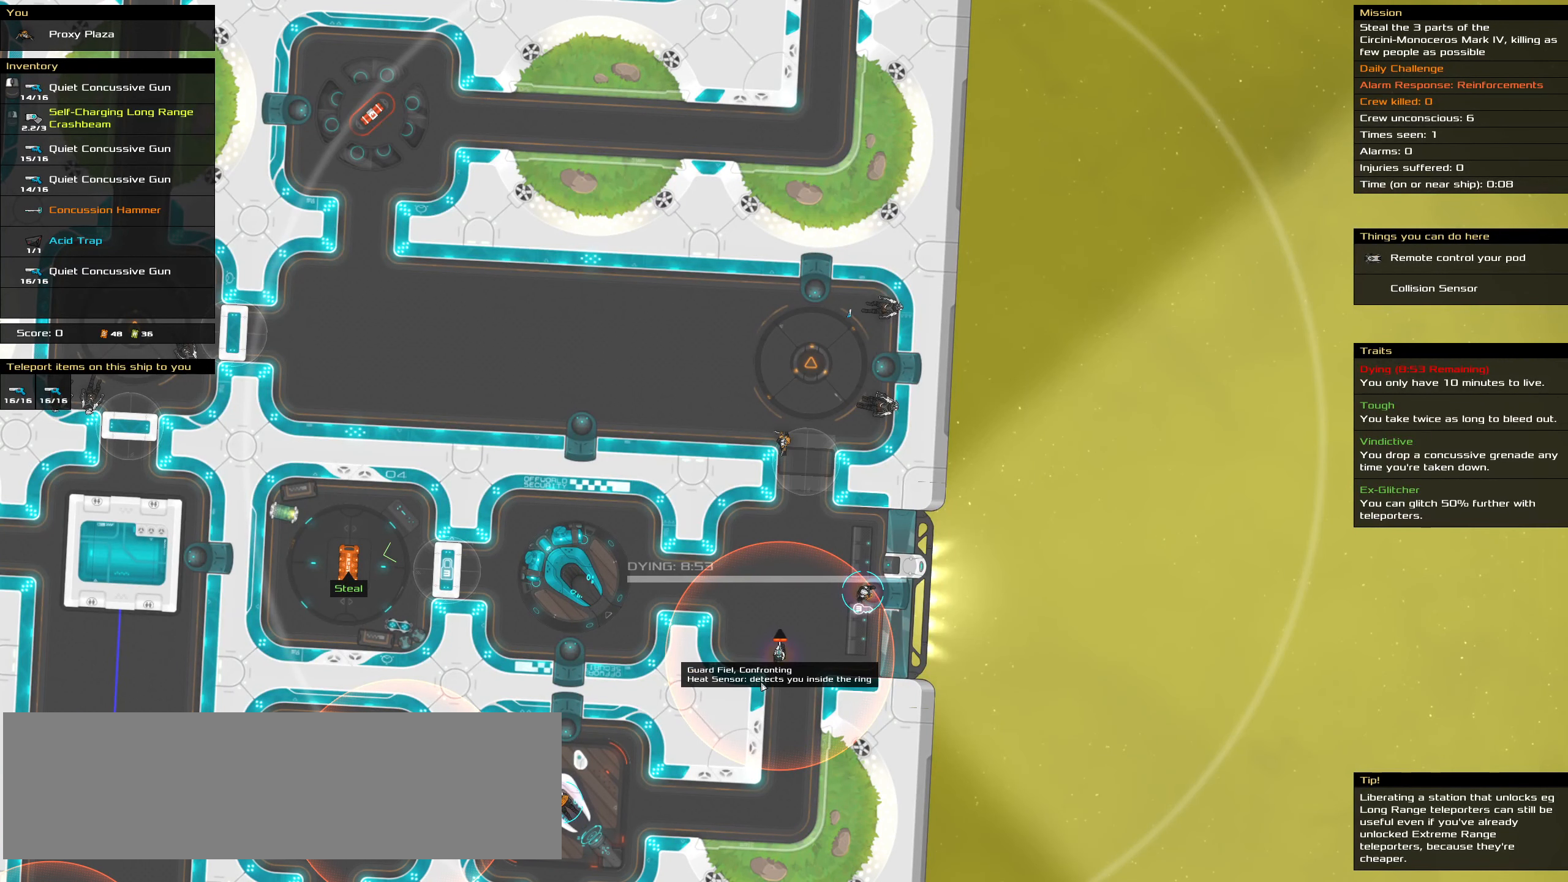
{"keys": [], "mouse": [], "events": []}